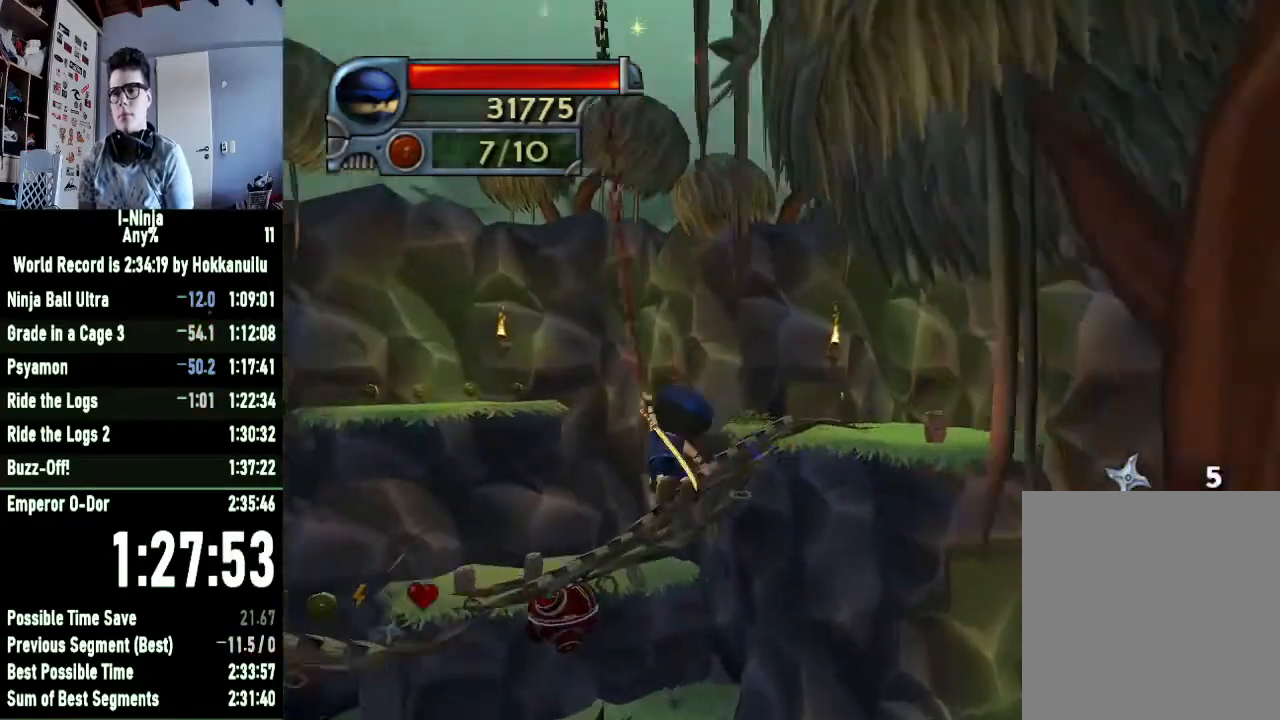
Gameplay with a controller (Xbox layout); each line is a JSON object with the inputs held at the frame after it. "button_events" lists button changes between this image and that frame as [ms after this image, input, new state], when the widget could be followed in between (sticks are given only as held states). This document gives stick clicks only as held states, not as events.
{"buttons": ["R1"], "left_stick": "down", "right_stick": "center", "button_events": []}
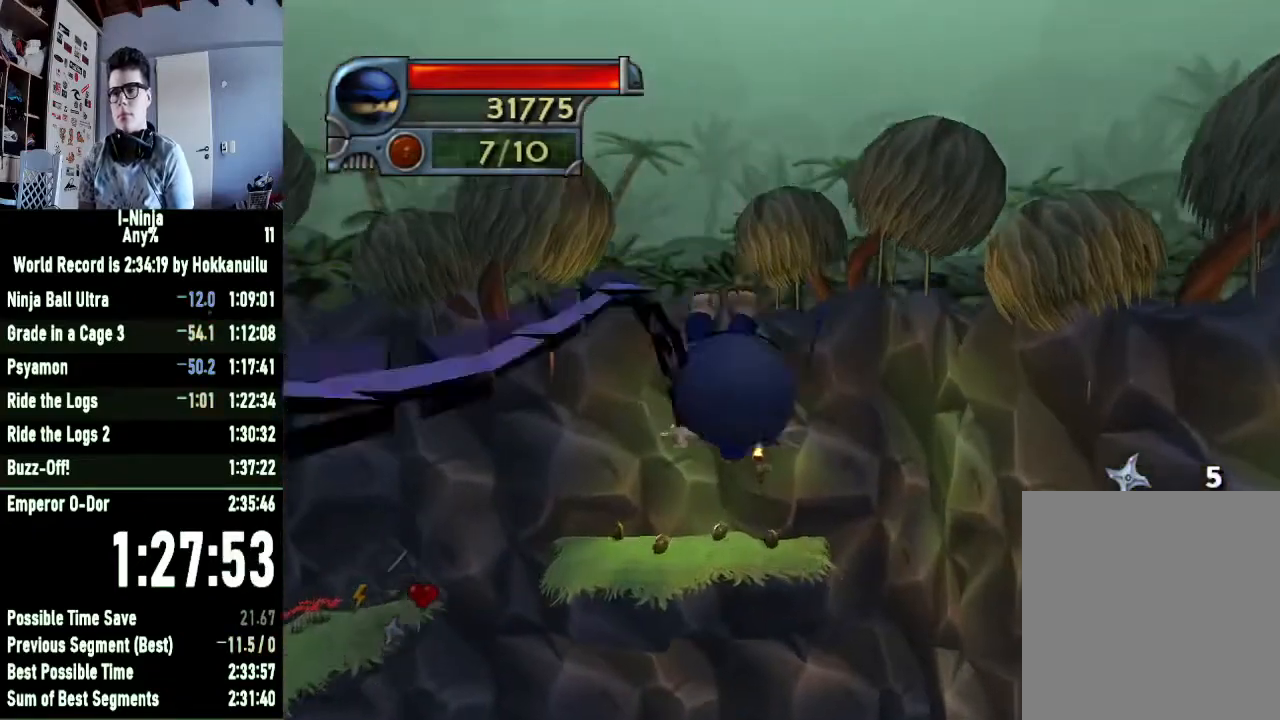
{"buttons": ["R1"], "left_stick": "down", "right_stick": "center", "button_events": []}
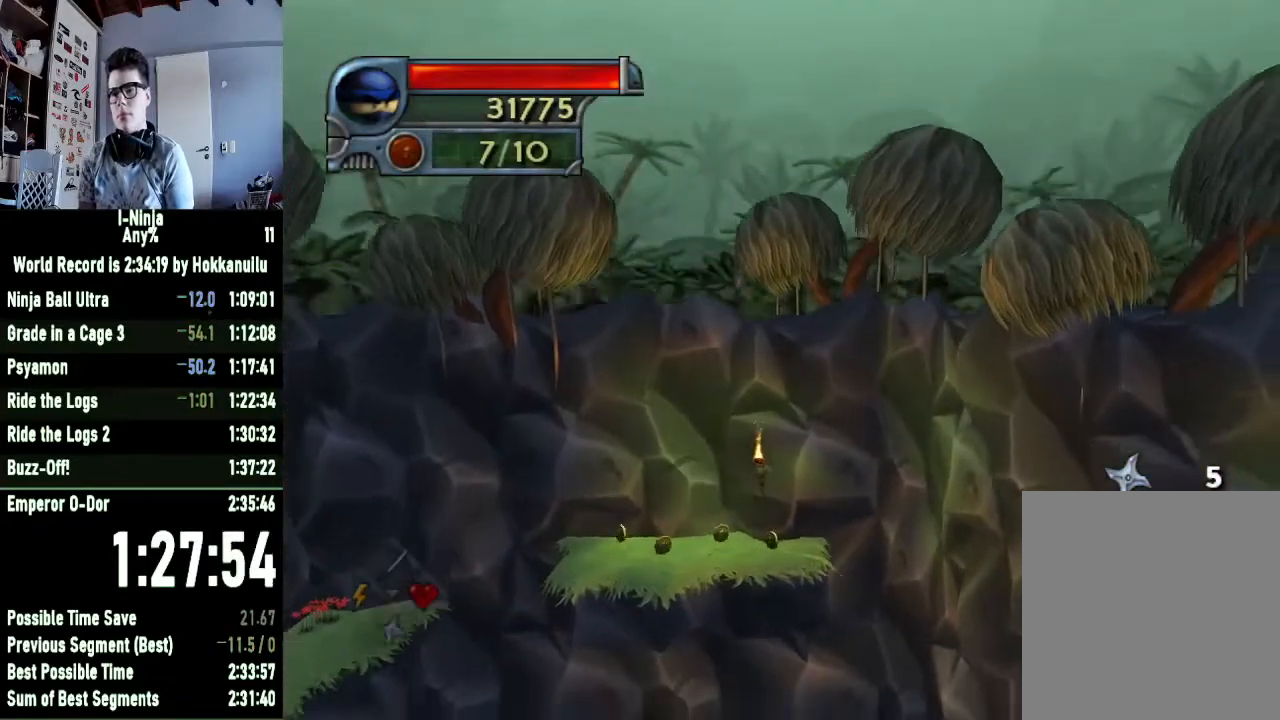
{"buttons": [], "left_stick": "down-right", "right_stick": "left", "button_events": [[500, "R1", "up"]]}
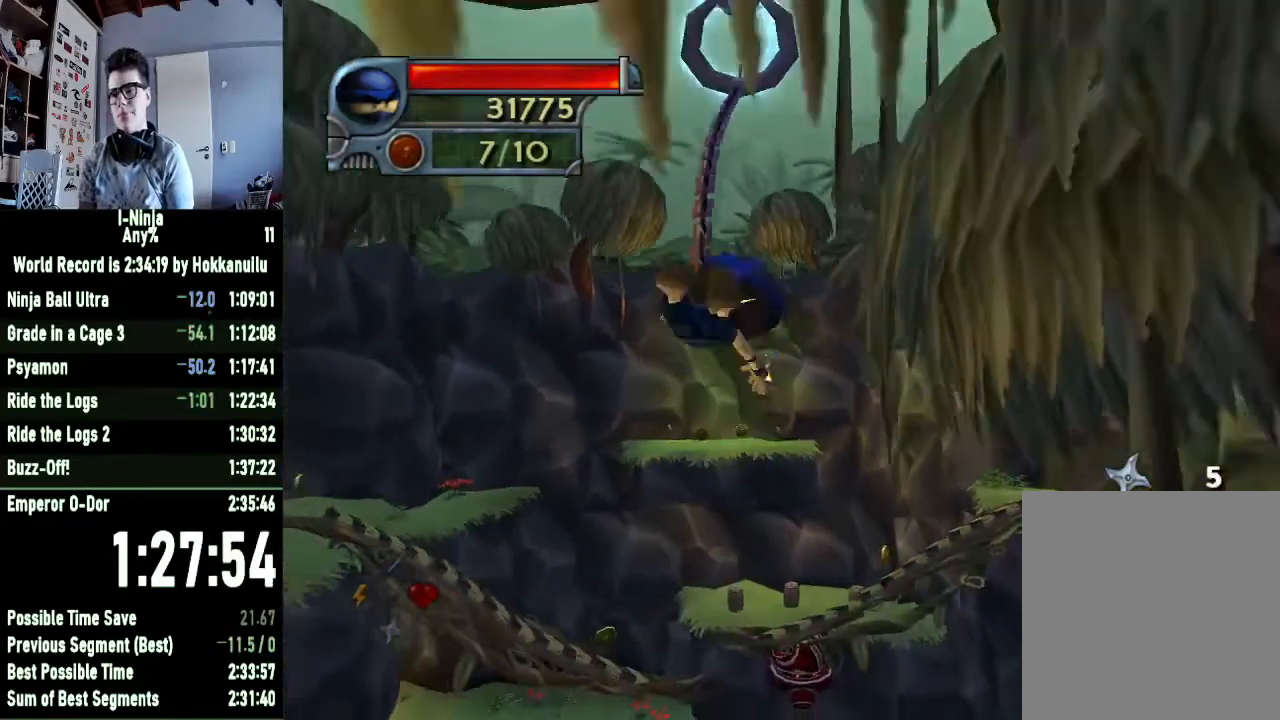
{"buttons": [], "left_stick": "down-left", "right_stick": "center", "button_events": []}
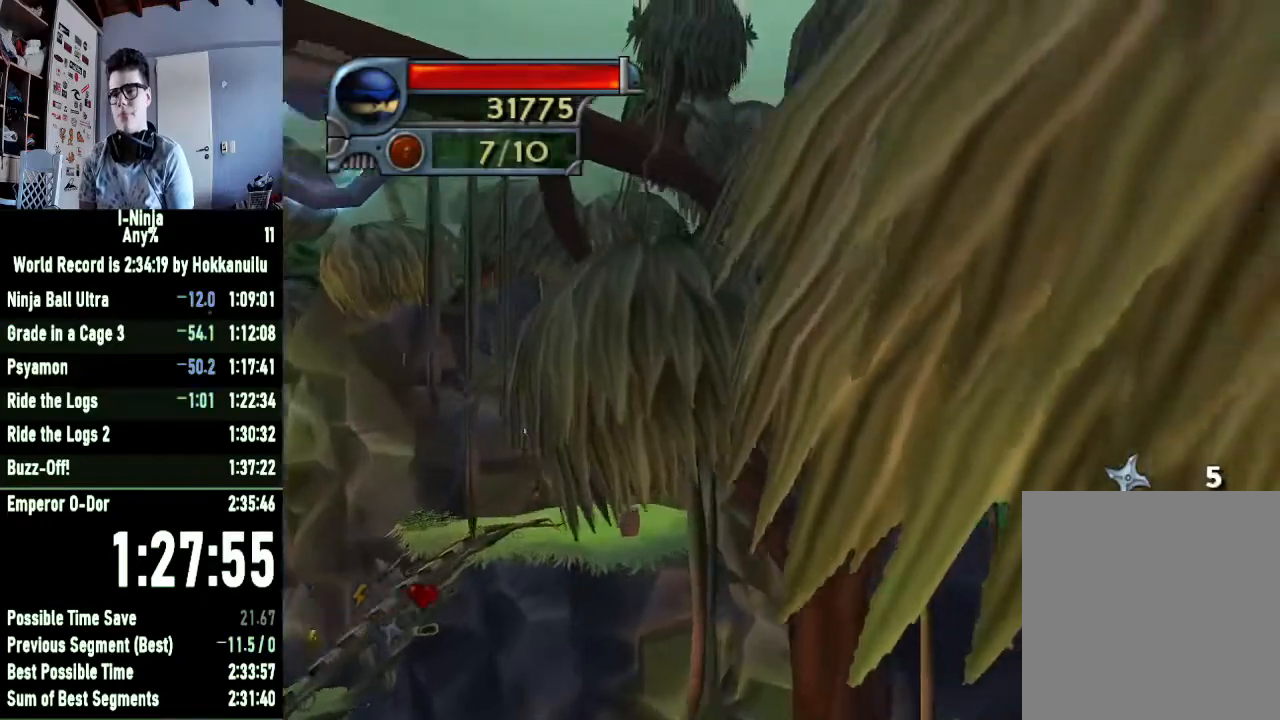
{"buttons": [], "left_stick": "right", "right_stick": "center", "button_events": [[133, "R1", "down"], [133, "START", "down"], [200, "START", "up"], [233, "R1", "up"], [267, "START", "down"], [333, "START", "up"], [400, "START", "down"], [500, "START", "up"]]}
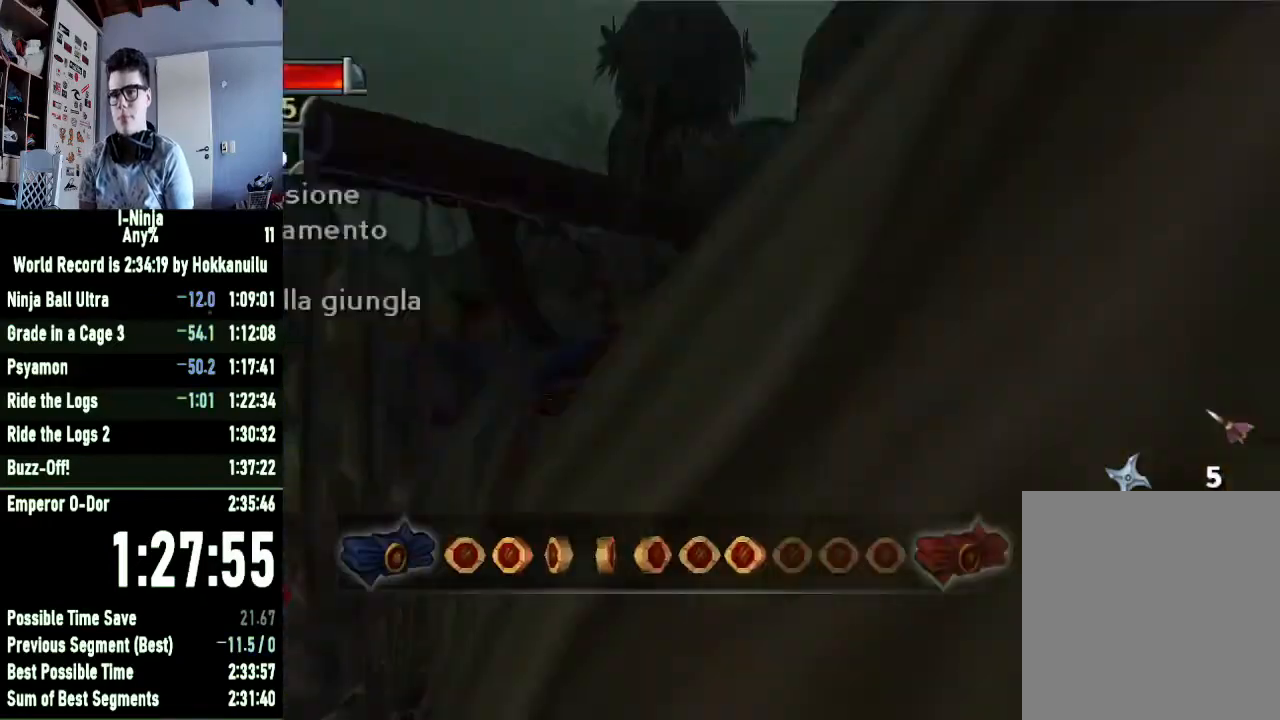
{"buttons": [], "left_stick": "down-right", "right_stick": "left", "button_events": [[67, "START", "down"], [167, "START", "up"]]}
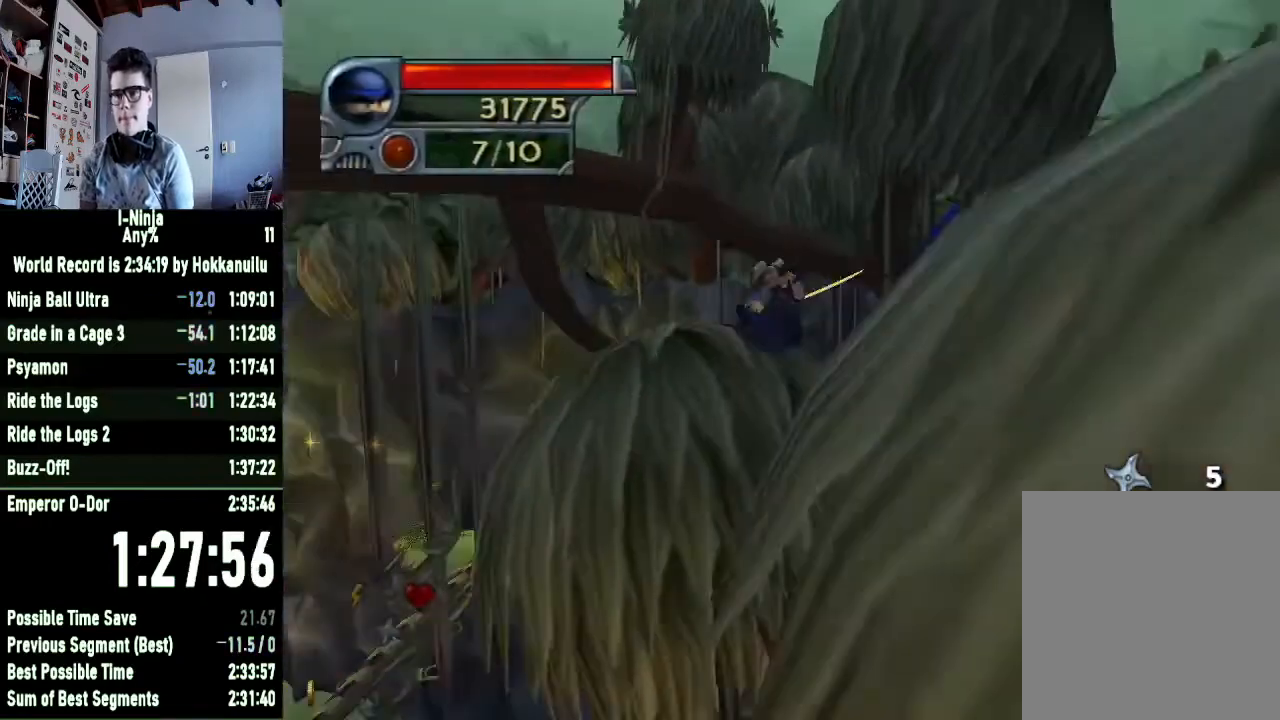
{"buttons": ["R1", "START"], "left_stick": "down", "right_stick": "center", "button_events": [[400, "R1", "down"], [400, "START", "down"]]}
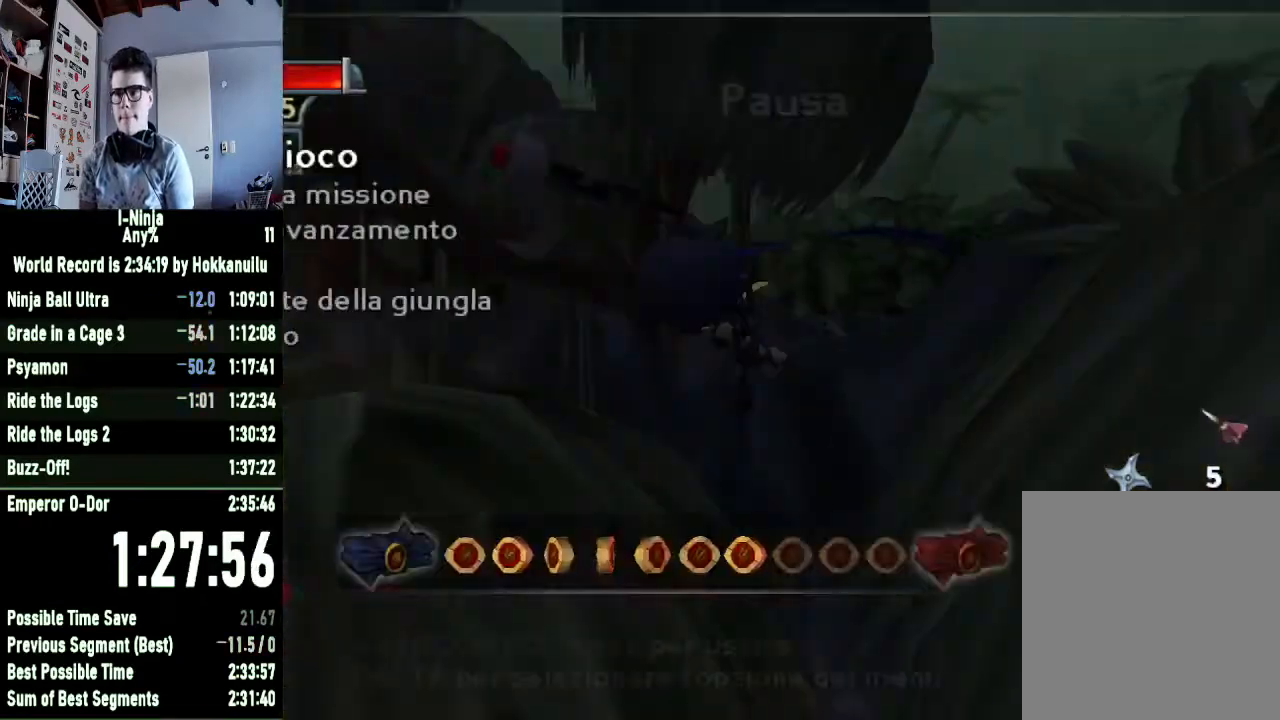
{"buttons": [], "left_stick": "down", "right_stick": "center", "button_events": [[33, "R1", "up"], [33, "START", "up"], [100, "START", "down"], [167, "START", "up"], [233, "START", "down"], [300, "START", "up"], [367, "START", "down"], [433, "START", "up"]]}
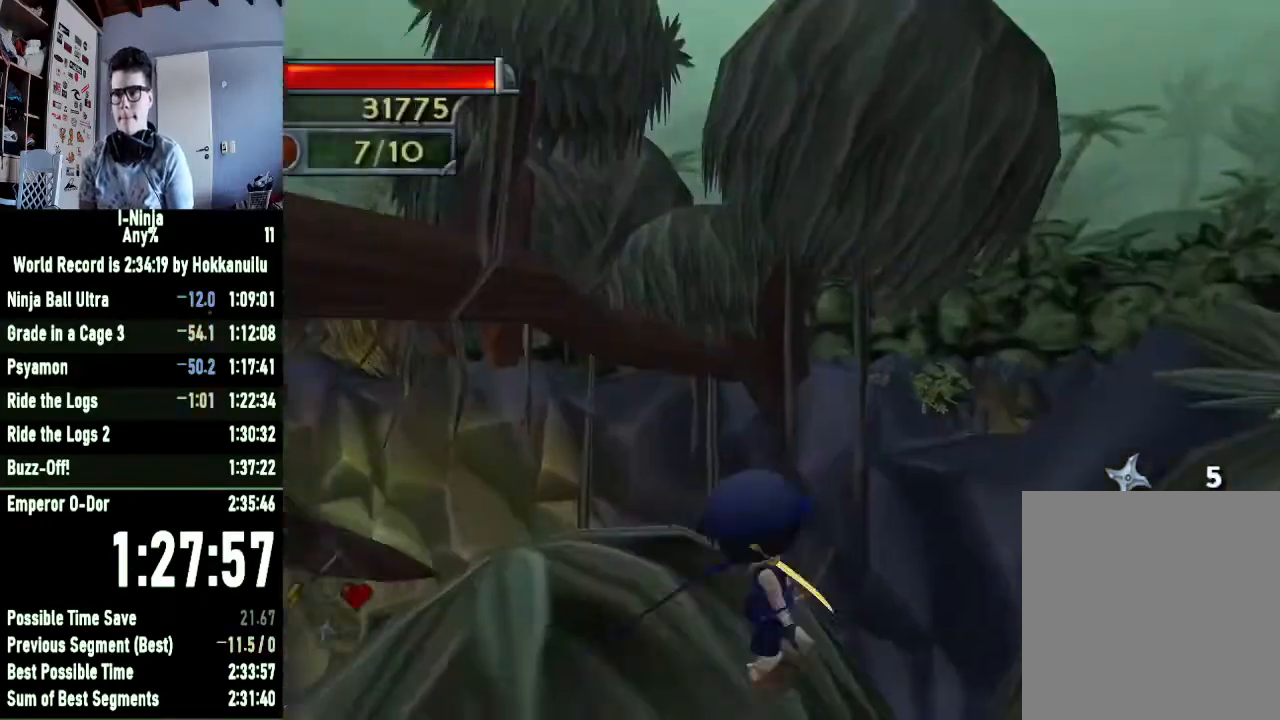
{"buttons": [], "left_stick": "down", "right_stick": "center", "button_events": []}
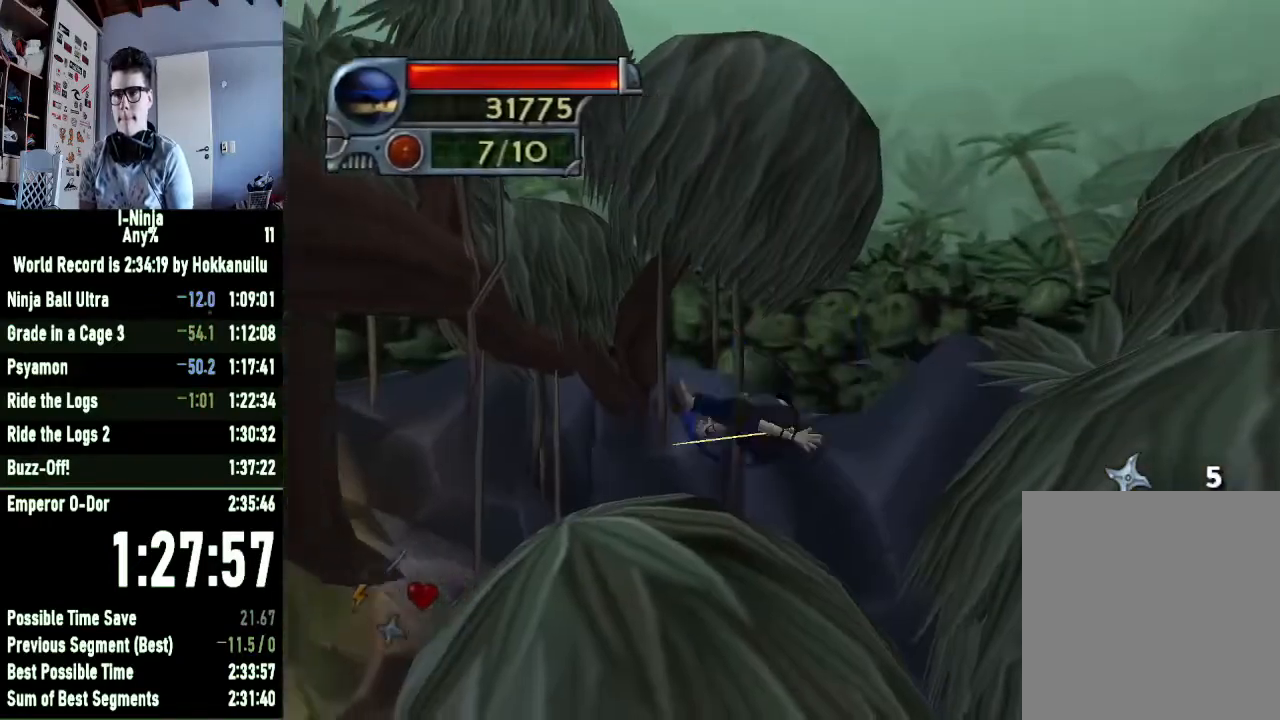
{"buttons": ["START"], "left_stick": "down", "right_stick": "center", "button_events": [[67, "R1", "down"], [67, "START", "down"], [200, "R1", "up"], [200, "START", "up"], [300, "START", "down"], [367, "START", "up"], [433, "START", "down"]]}
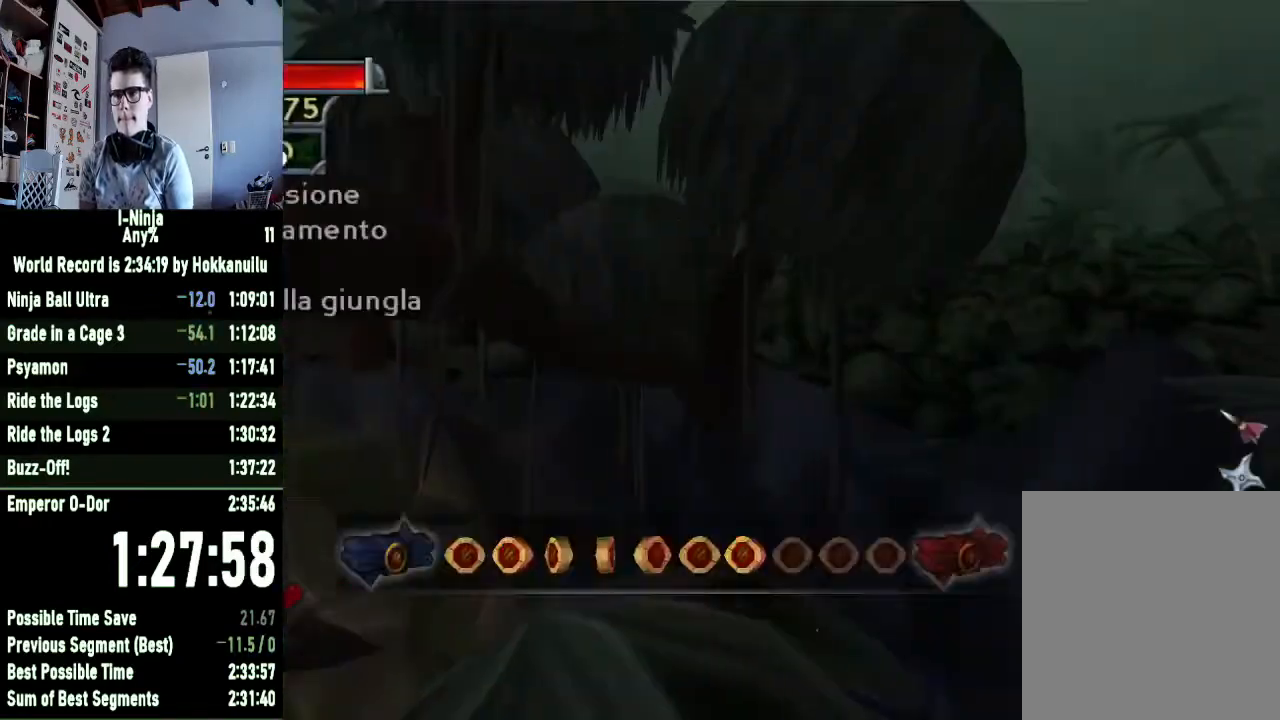
{"buttons": [], "left_stick": "down", "right_stick": "left", "button_events": [[33, "START", "up"], [100, "START", "down"], [200, "START", "up"]]}
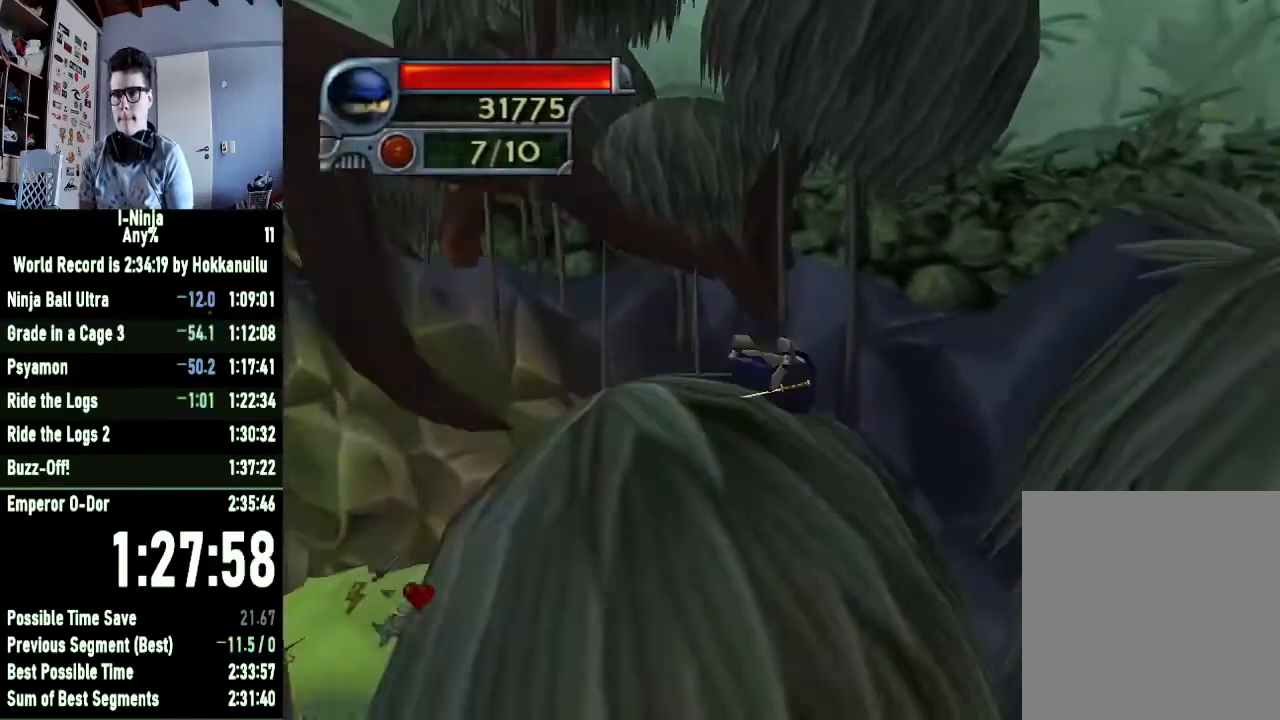
{"buttons": [], "left_stick": "down", "right_stick": "center", "button_events": [[333, "R1", "down"], [333, "START", "down"], [467, "R1", "up"], [467, "START", "up"]]}
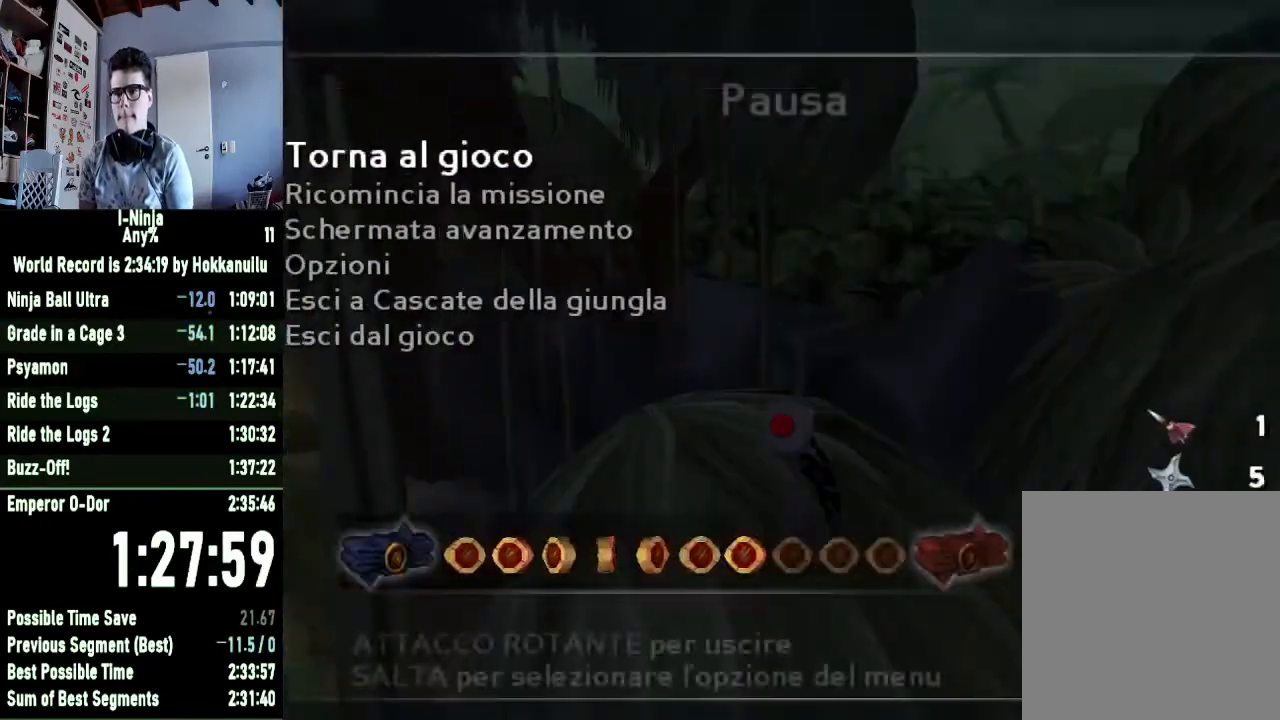
{"buttons": [], "left_stick": "down-left", "right_stick": "center", "button_events": [[33, "START", "down"], [100, "START", "up"], [300, "START", "down"], [400, "START", "up"]]}
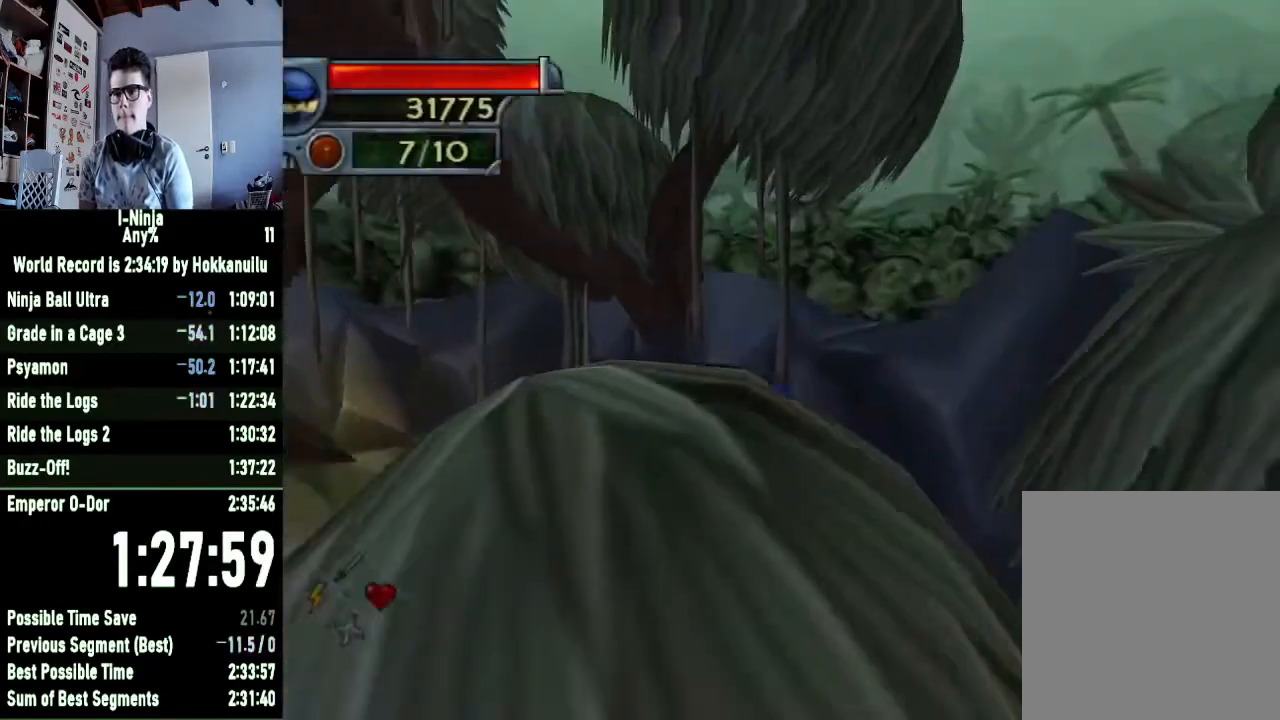
{"buttons": ["R1", "START"], "left_stick": "center", "right_stick": "center", "button_events": [[467, "R1", "down"], [500, "START", "down"]]}
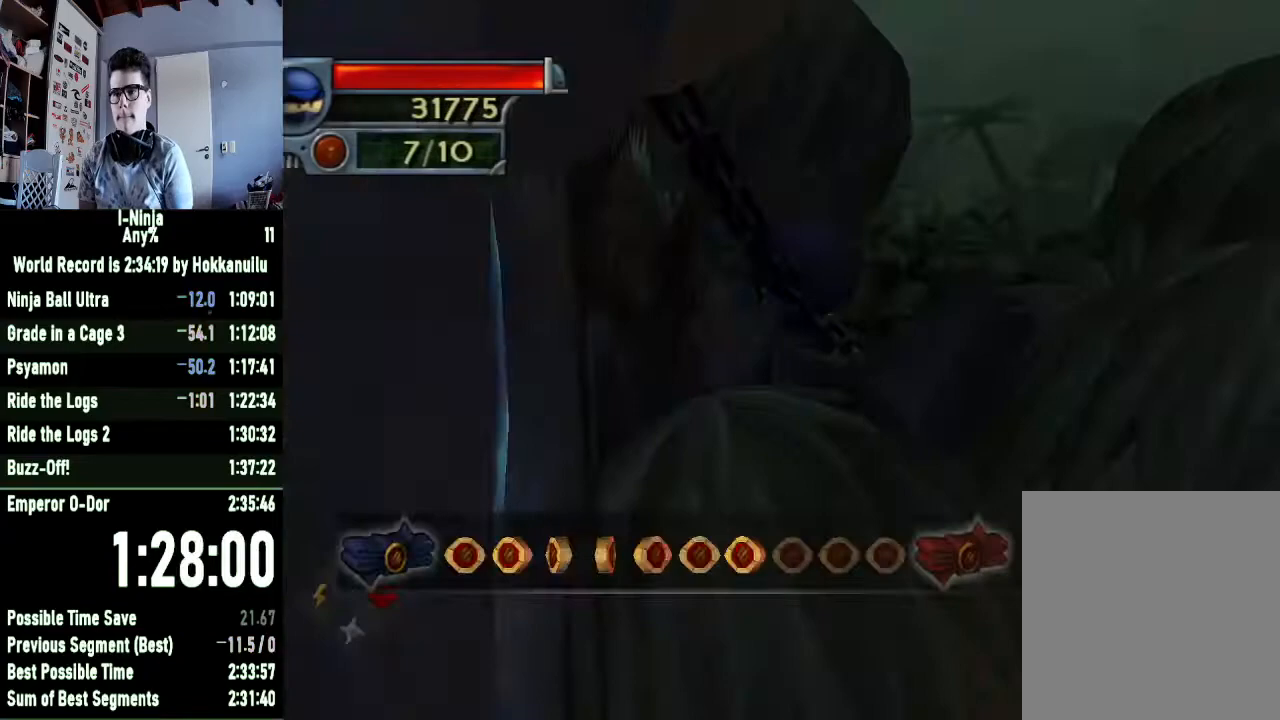
{"buttons": ["START"], "left_stick": "center", "right_stick": "center", "button_events": [[100, "START", "up"], [133, "R1", "up"], [233, "START", "down"], [333, "START", "up"], [467, "START", "down"]]}
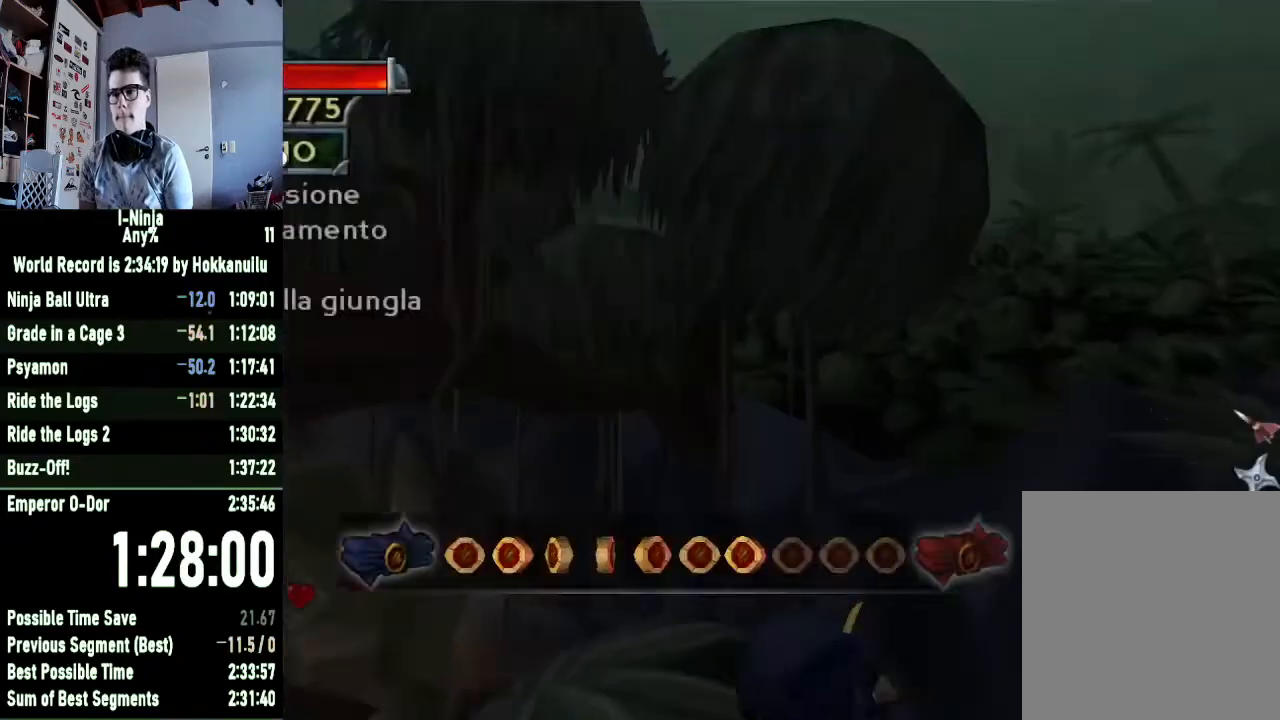
{"buttons": ["B"], "left_stick": "right", "right_stick": "center", "button_events": [[100, "START", "up"], [200, "START", "down"], [333, "START", "up"], [467, "B", "down"]]}
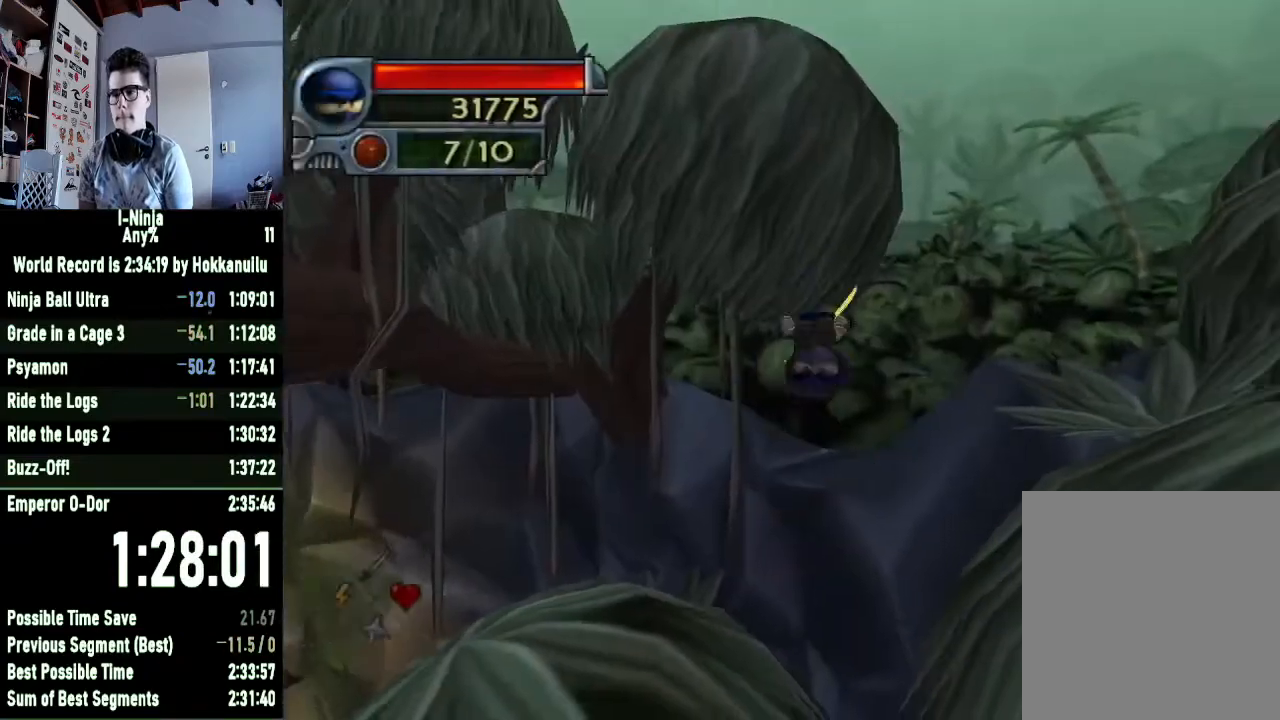
{"buttons": ["B"], "left_stick": "center", "right_stick": "center", "button_events": []}
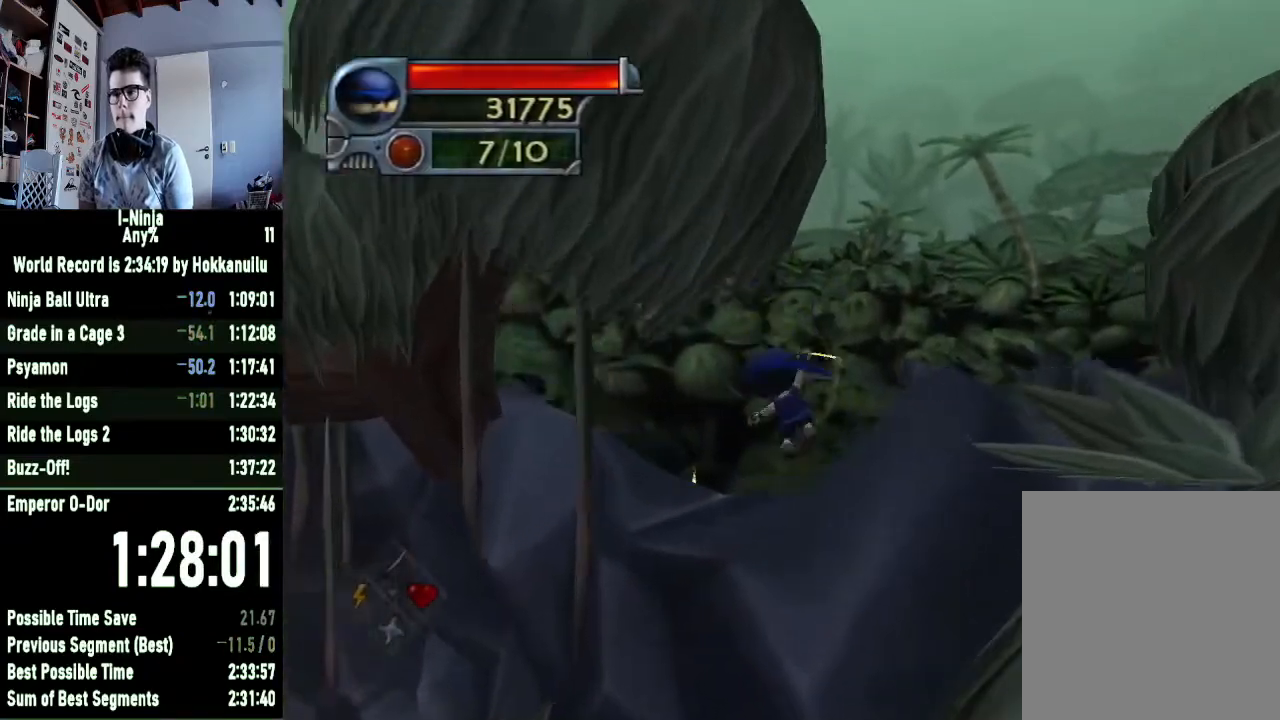
{"buttons": ["B"], "left_stick": "left", "right_stick": "center", "button_events": []}
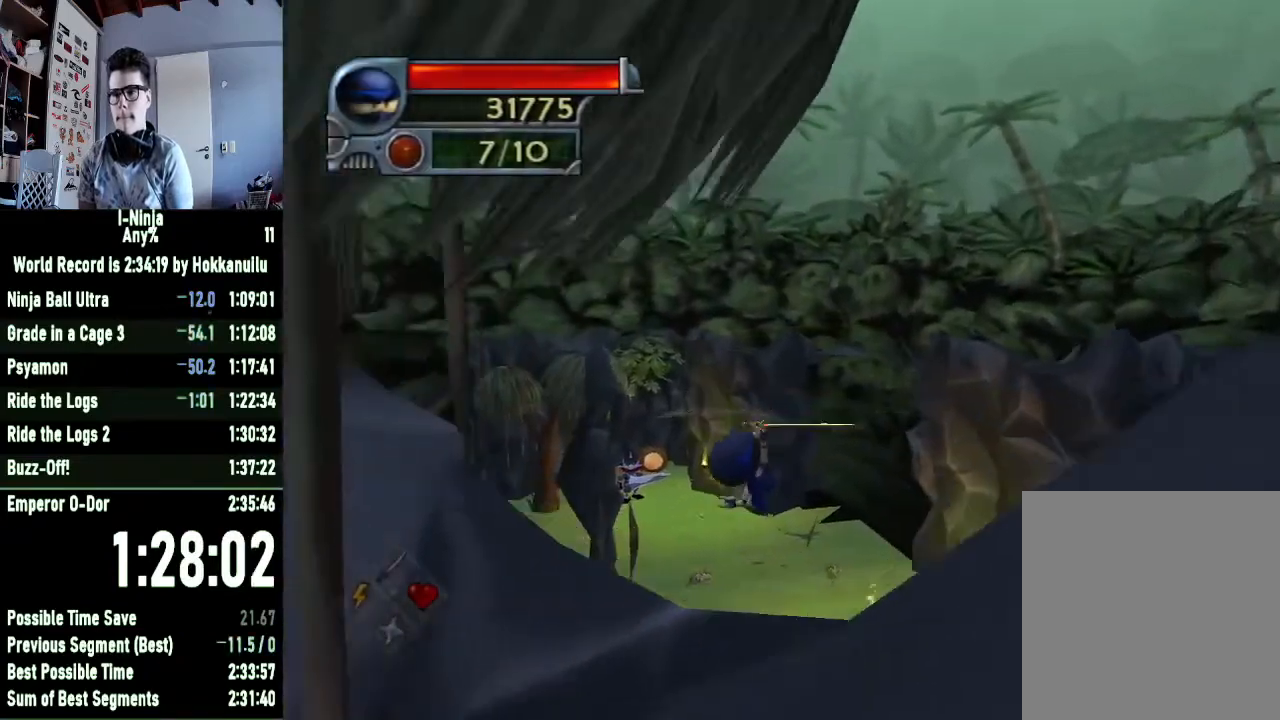
{"buttons": ["B"], "left_stick": "left", "right_stick": "center", "button_events": []}
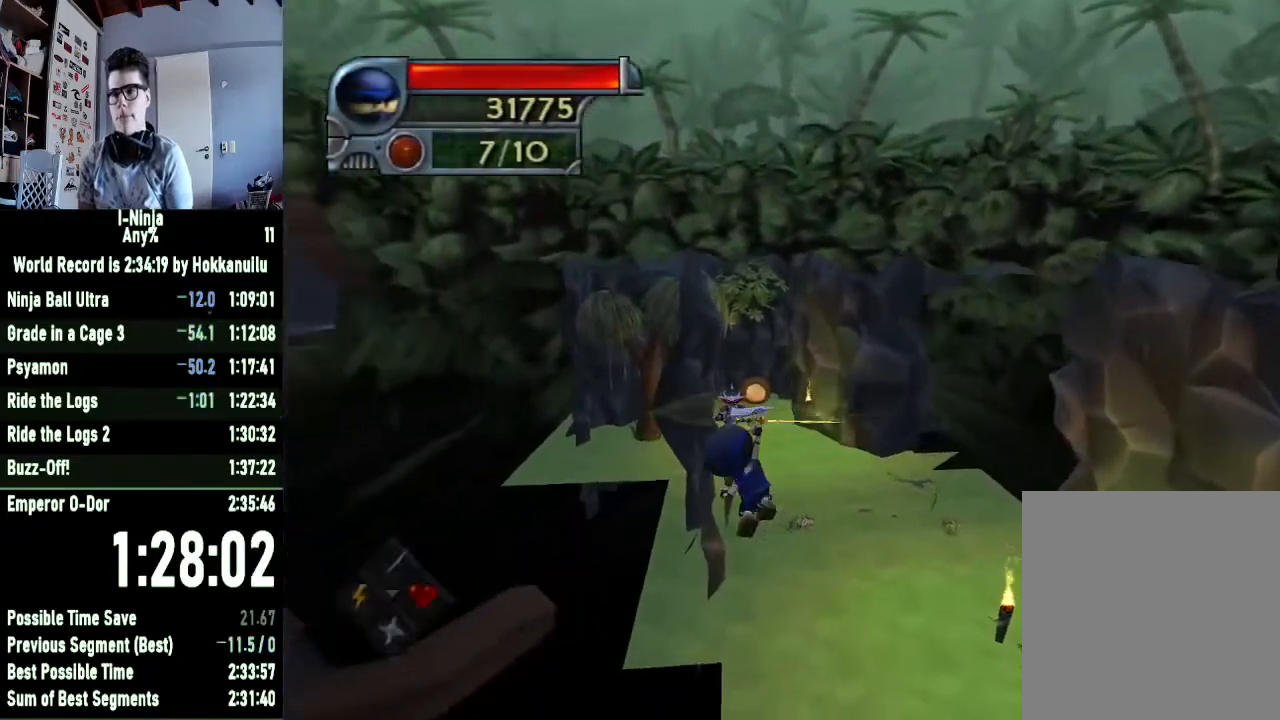
{"buttons": ["B"], "left_stick": "left", "right_stick": "center", "button_events": []}
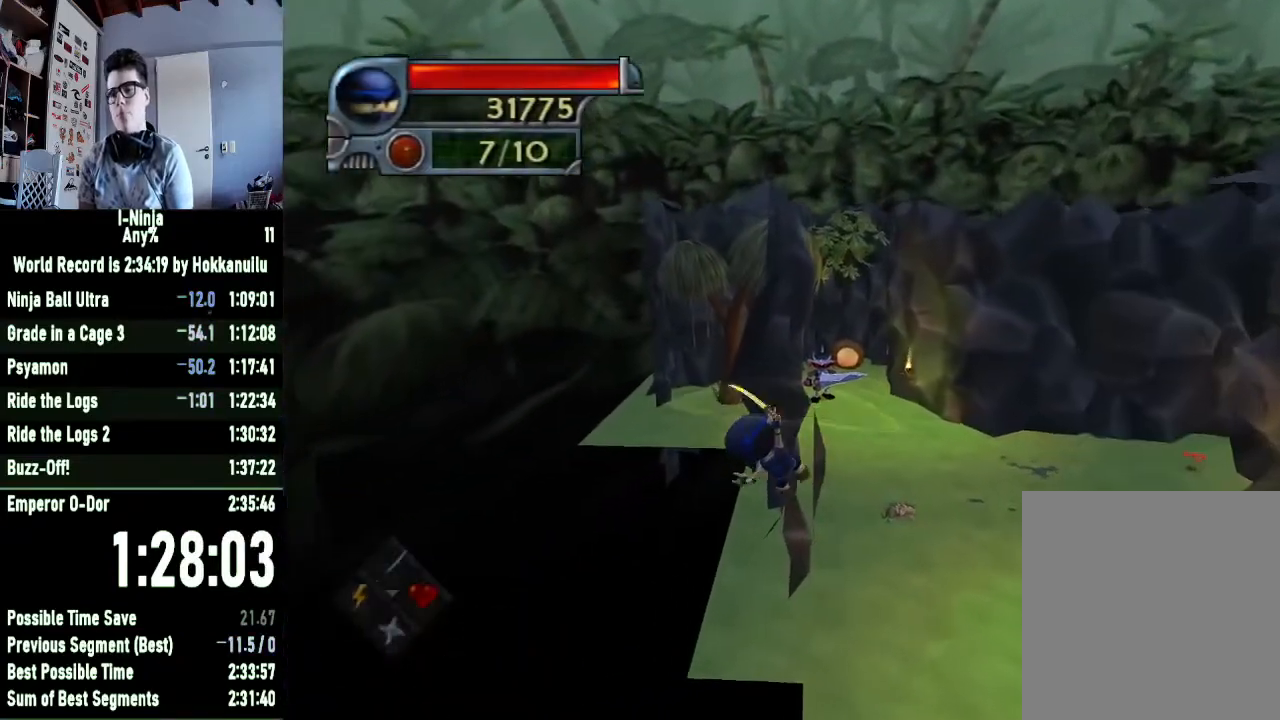
{"buttons": ["B"], "left_stick": "center", "right_stick": "center", "button_events": []}
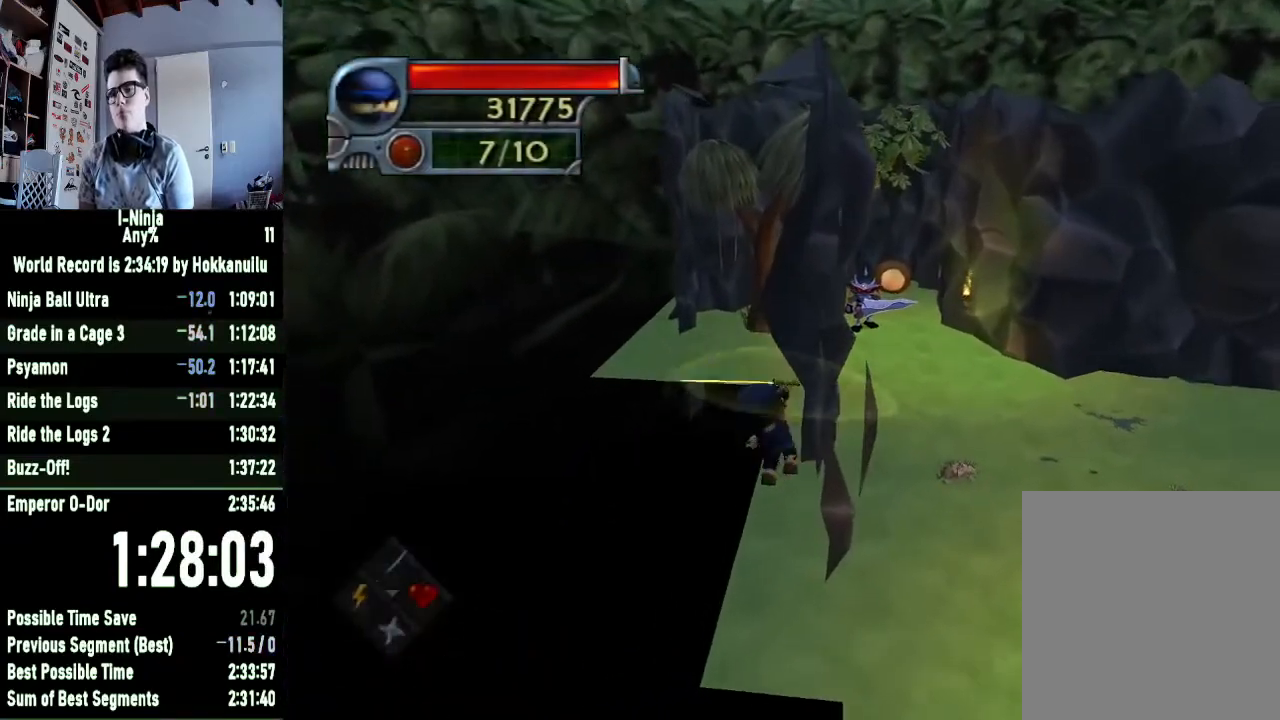
{"buttons": ["B"], "left_stick": "right", "right_stick": "center", "button_events": []}
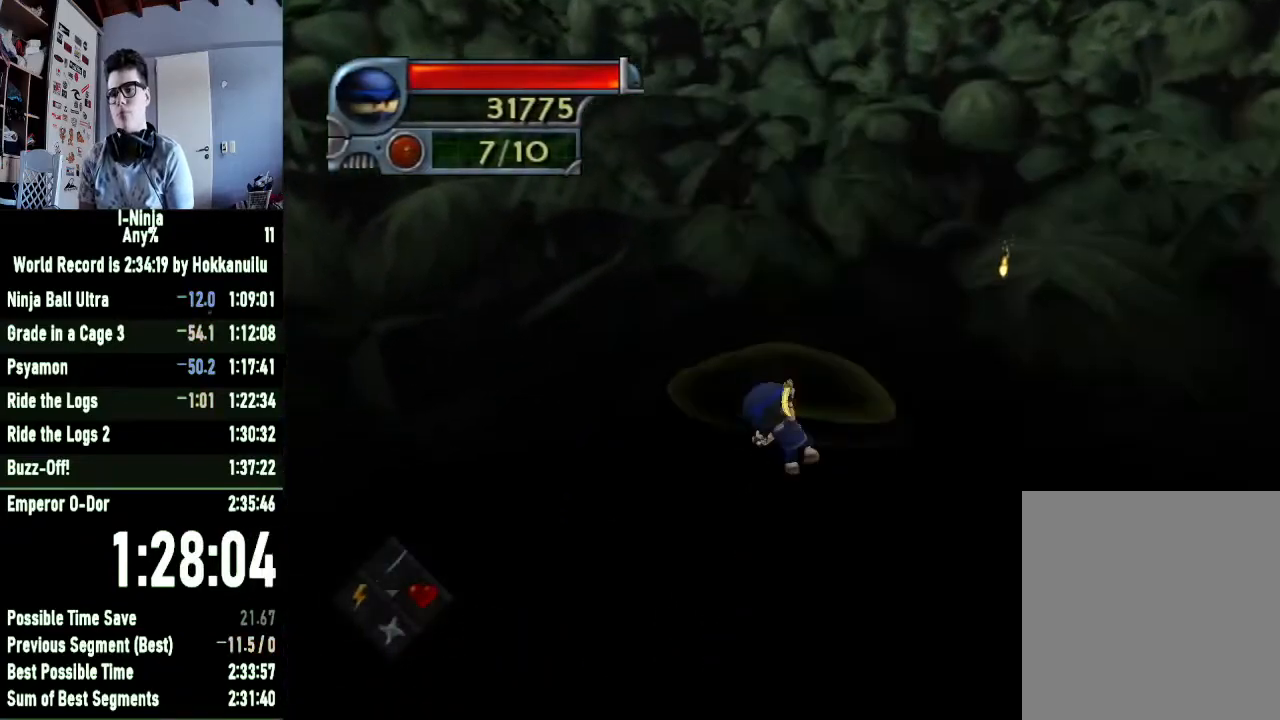
{"buttons": [], "left_stick": "left", "right_stick": "center", "button_events": [[200, "B", "up"]]}
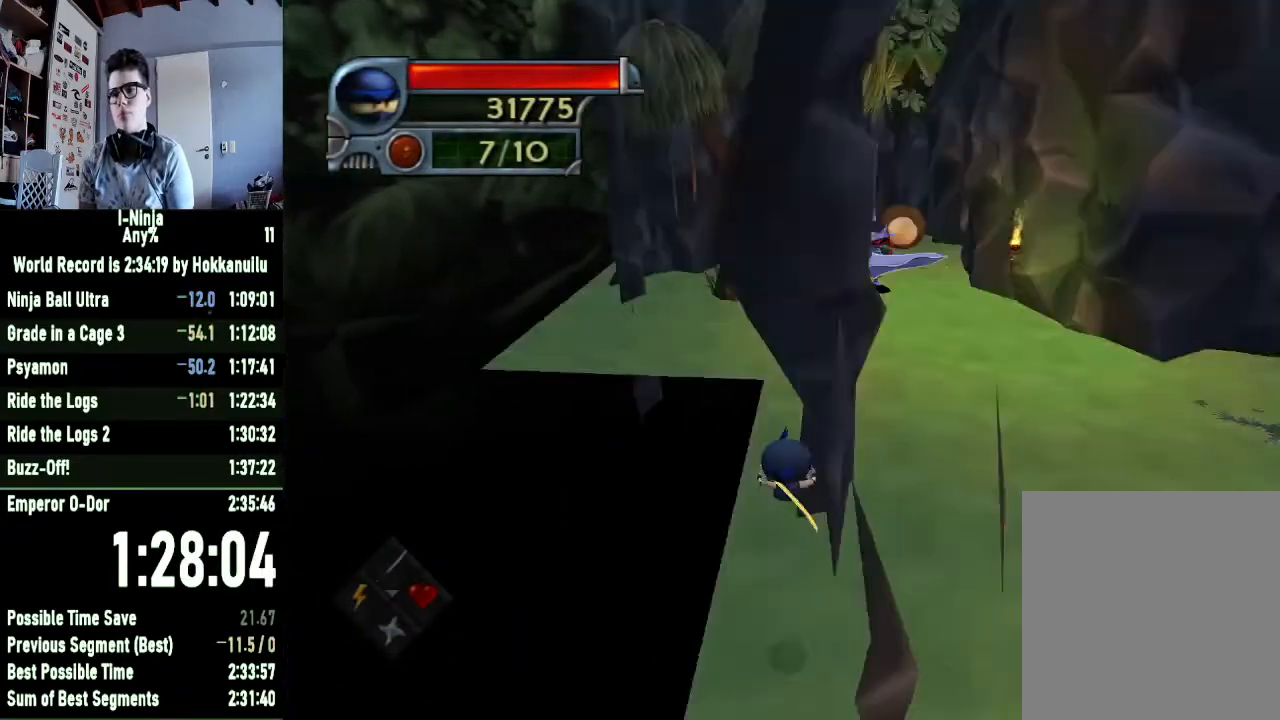
{"buttons": [], "left_stick": "center", "right_stick": "center", "button_events": []}
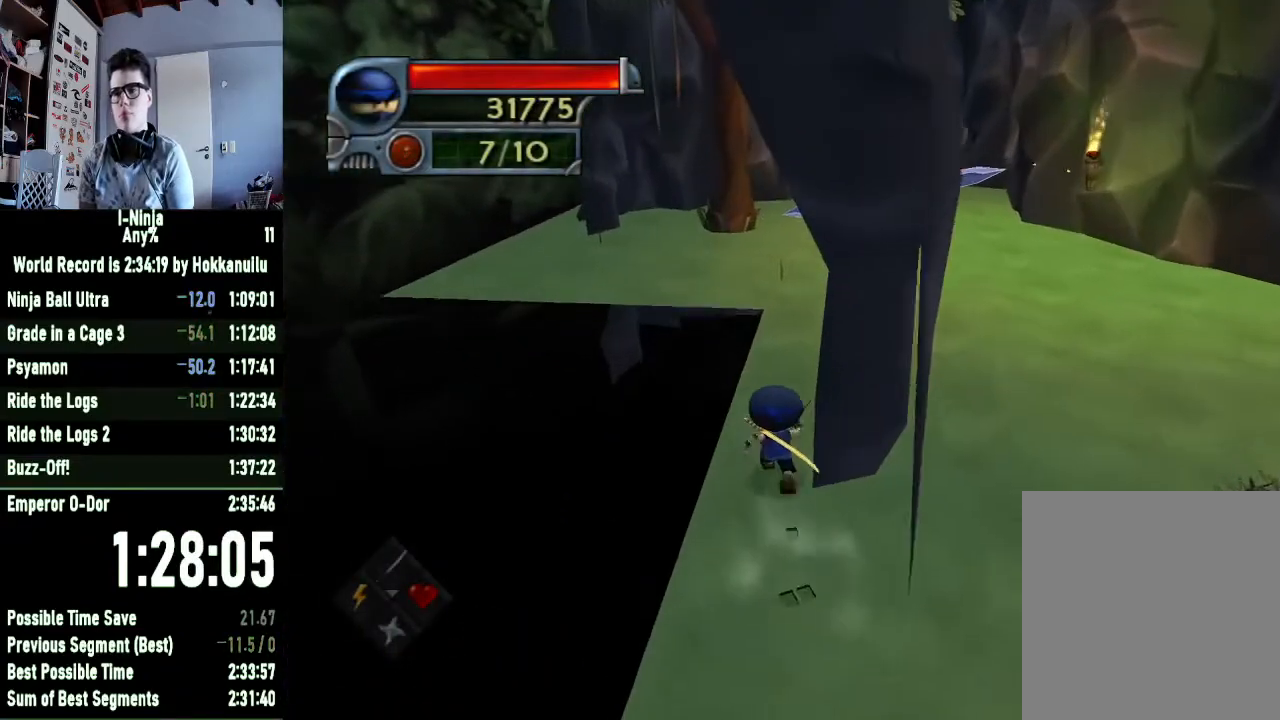
{"buttons": ["A"], "left_stick": "left", "right_stick": "center", "button_events": [[400, "A", "down"]]}
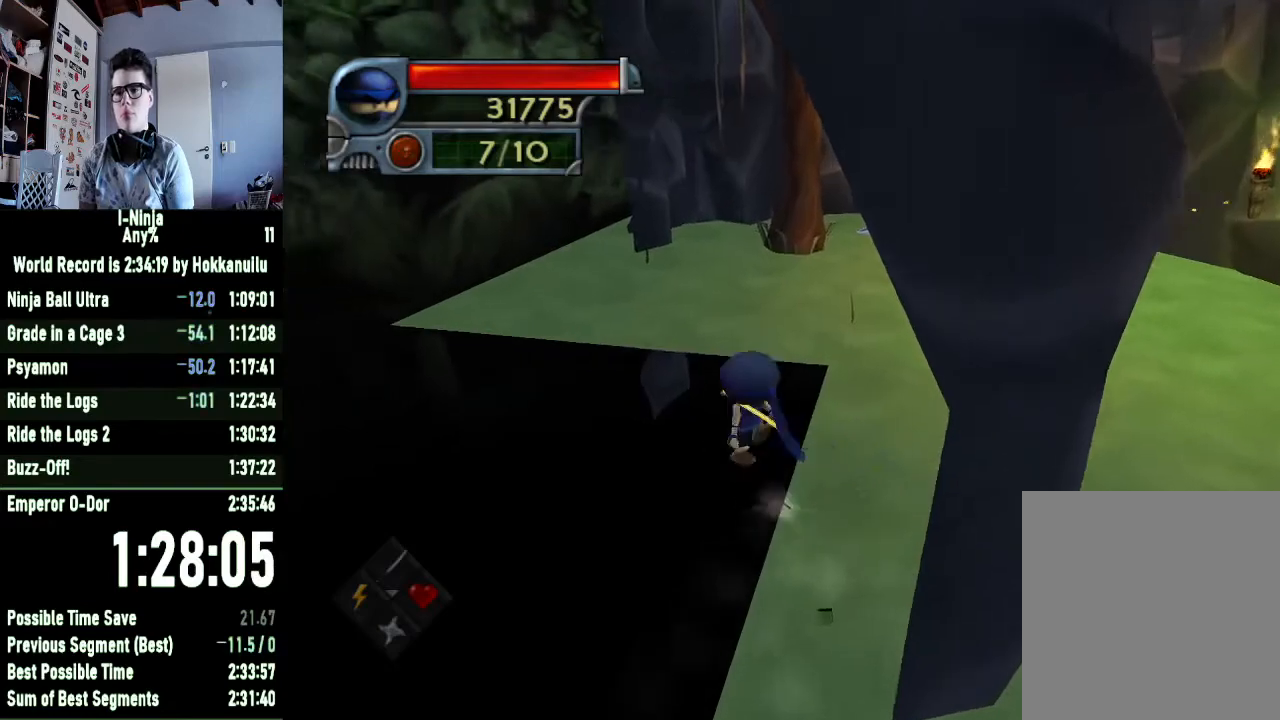
{"buttons": ["A"], "left_stick": "left", "right_stick": "center", "button_events": [[233, "A", "up"], [433, "A", "down"]]}
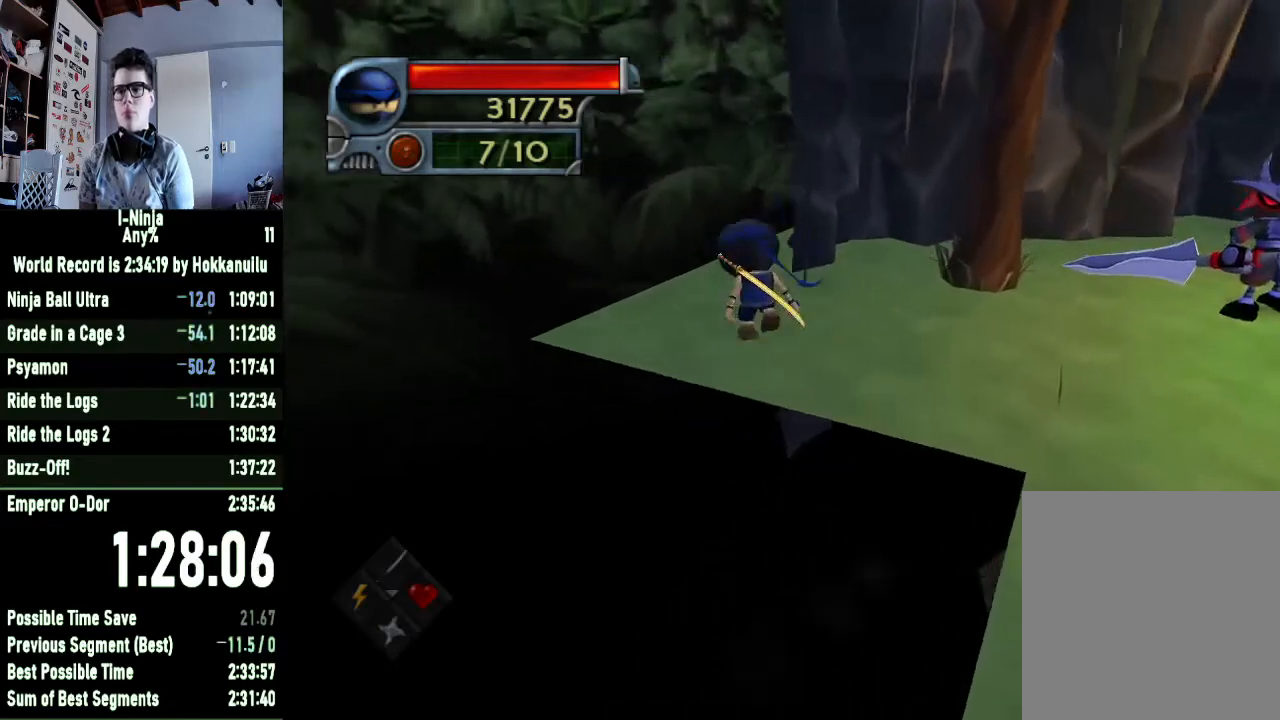
{"buttons": [], "left_stick": "left", "right_stick": "center", "button_events": [[267, "A", "up"]]}
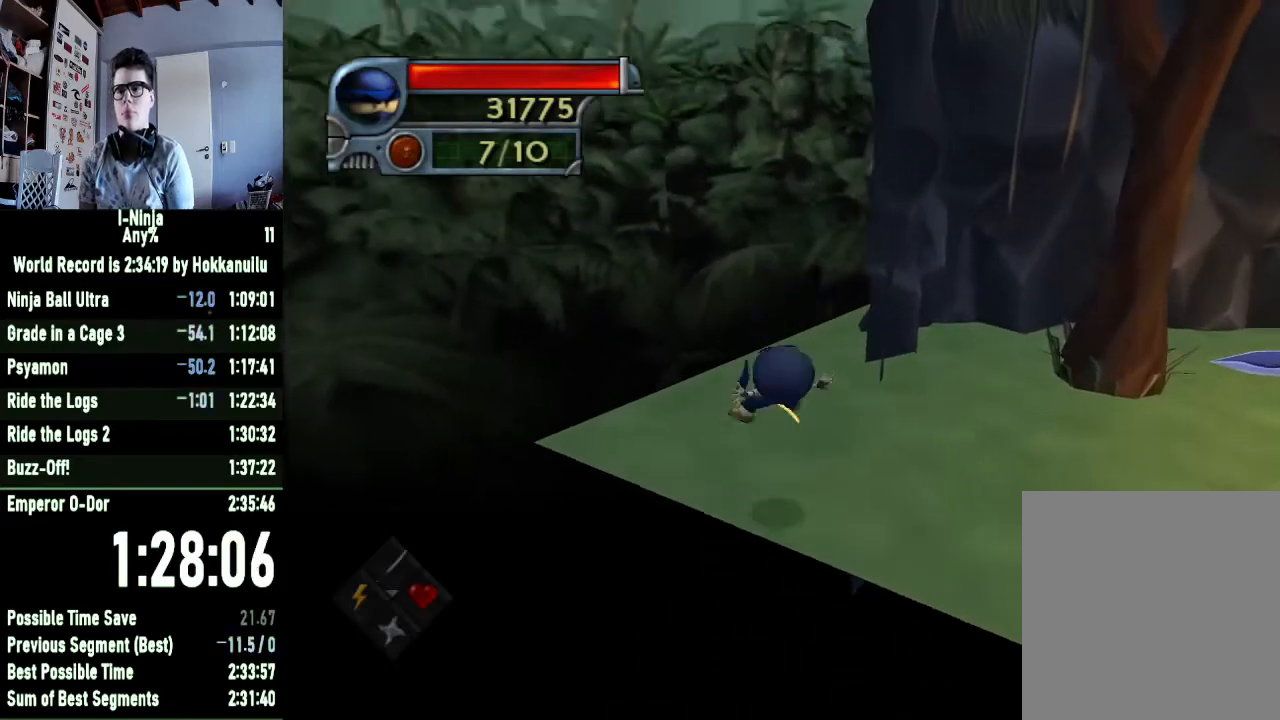
{"buttons": [], "left_stick": "left", "right_stick": "center", "button_events": []}
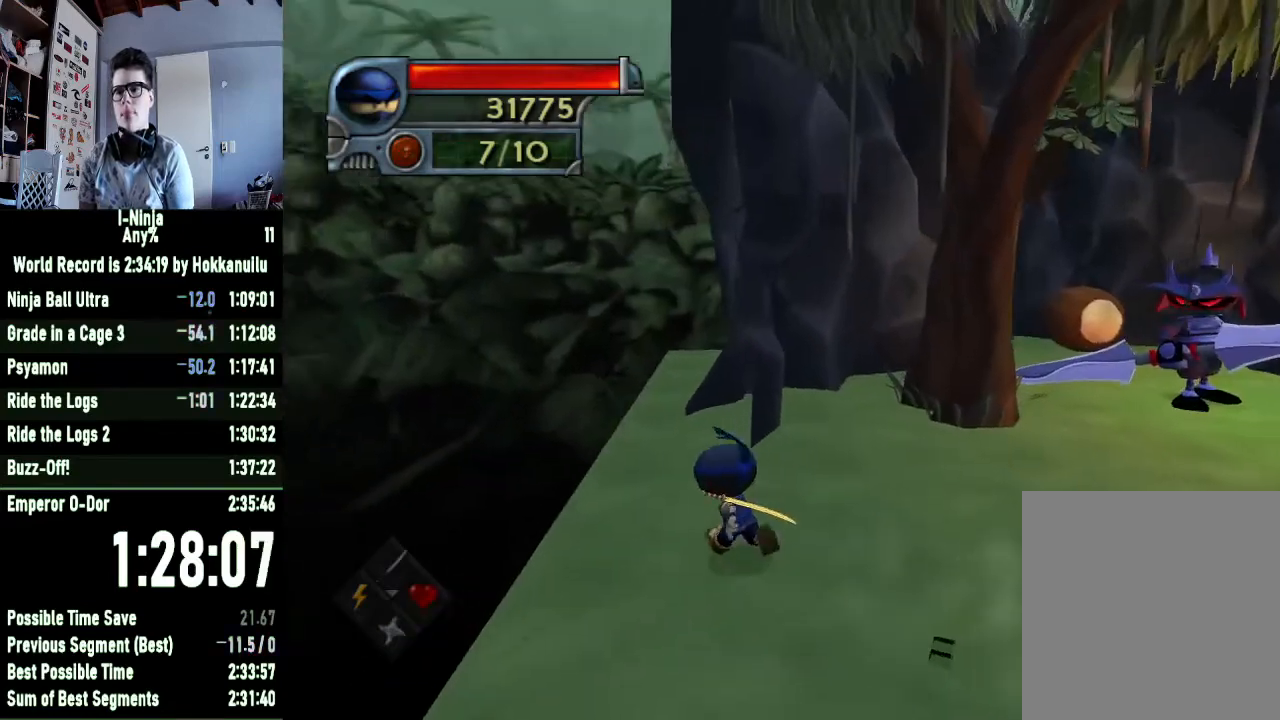
{"buttons": [], "left_stick": "center", "right_stick": "center", "button_events": []}
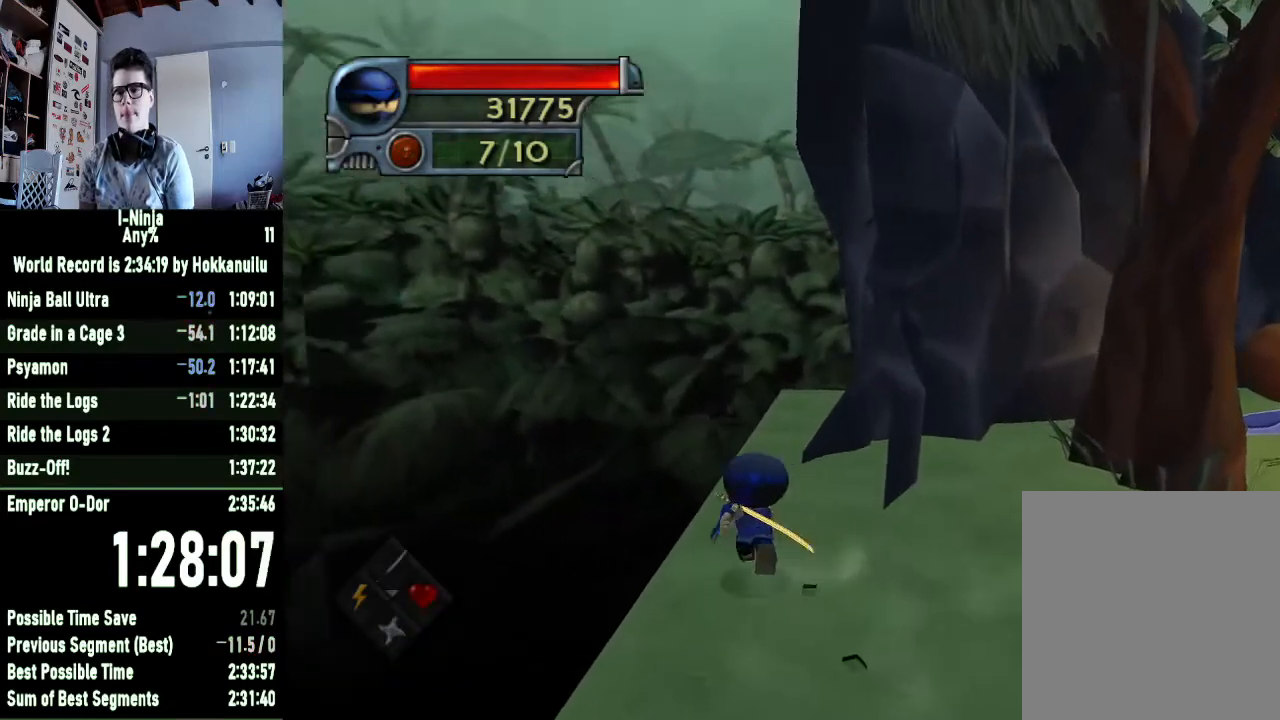
{"buttons": ["A"], "left_stick": "right", "right_stick": "center", "button_events": [[367, "A", "down"]]}
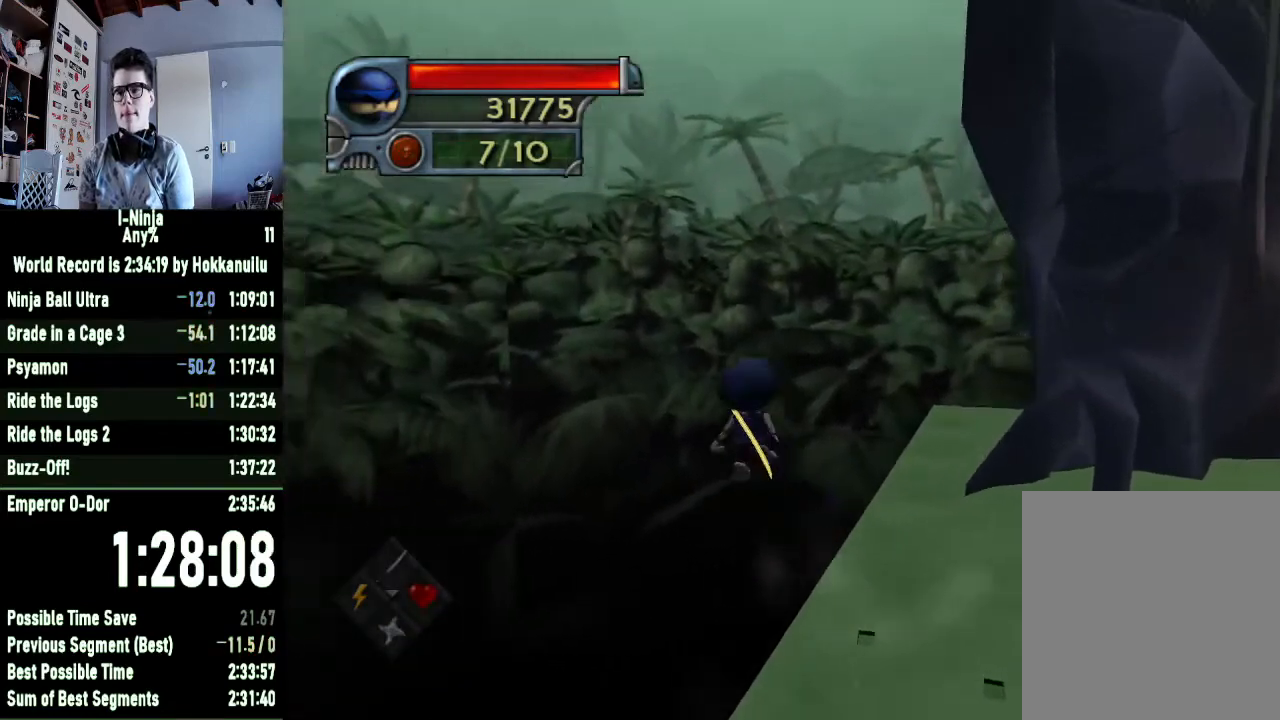
{"buttons": ["A"], "left_stick": "right", "right_stick": "center", "button_events": [[300, "A", "up"], [467, "A", "down"]]}